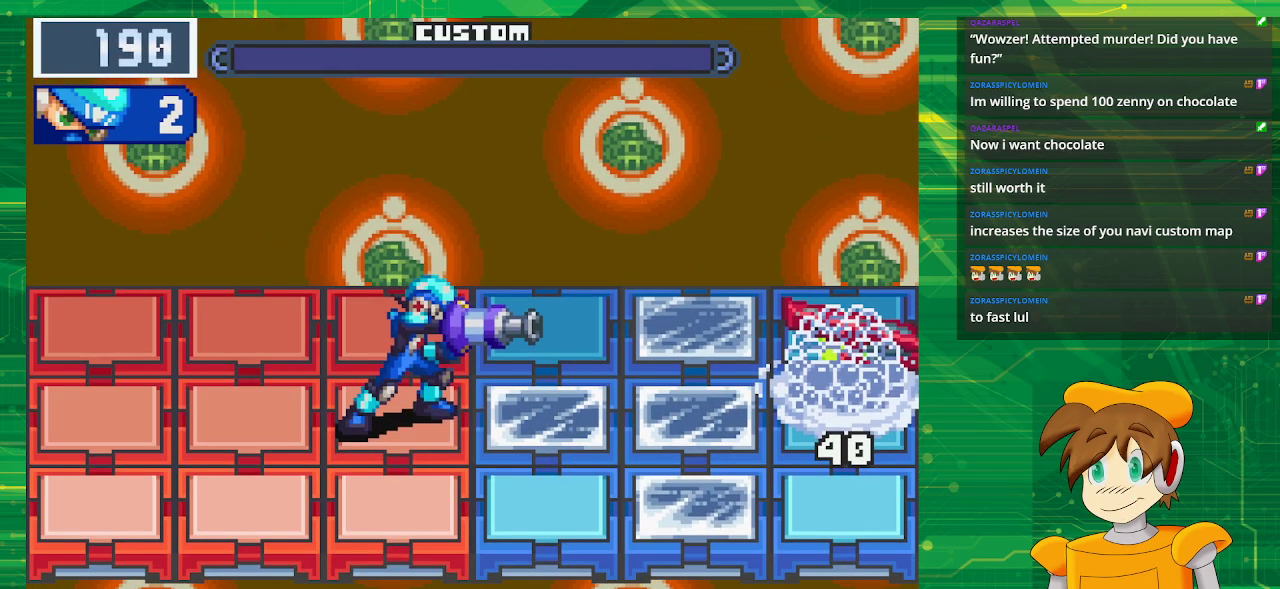
Gameplay with a controller (Nintendo layout); each line is a JSON object with the inputs held at the frame after it. "events" lists button and stick changes between this image and that frame as [ms after this image, input, new state], when the widget could be followed in between. Not read: L3 R3.
{"buttons": [], "events": []}
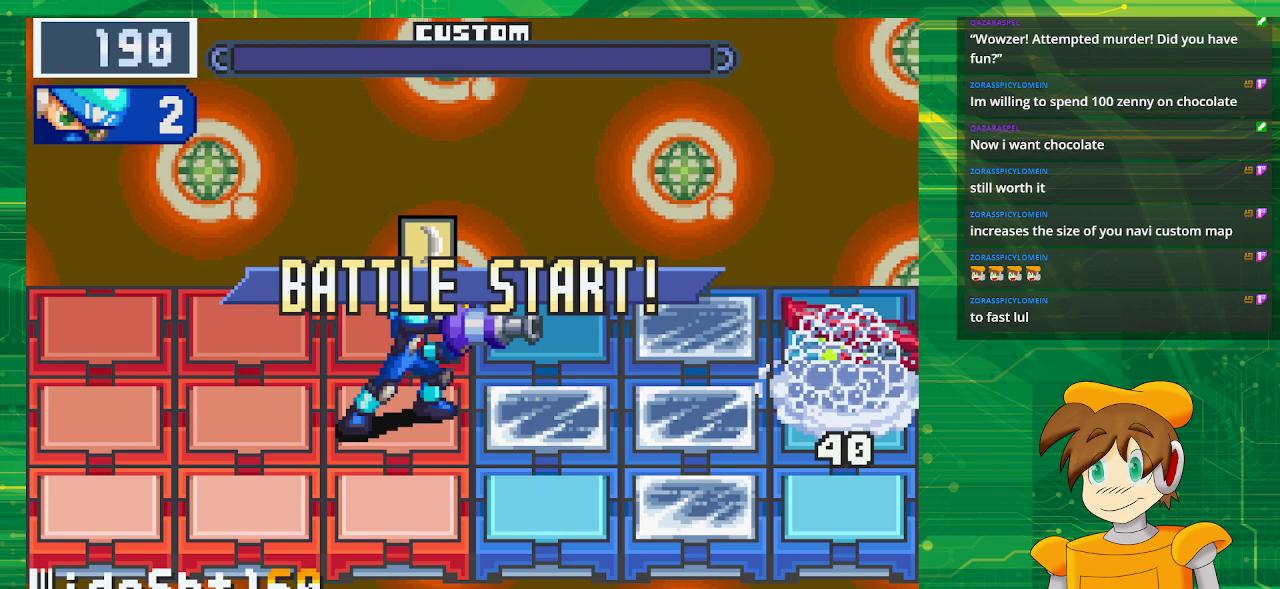
{"buttons": [], "events": []}
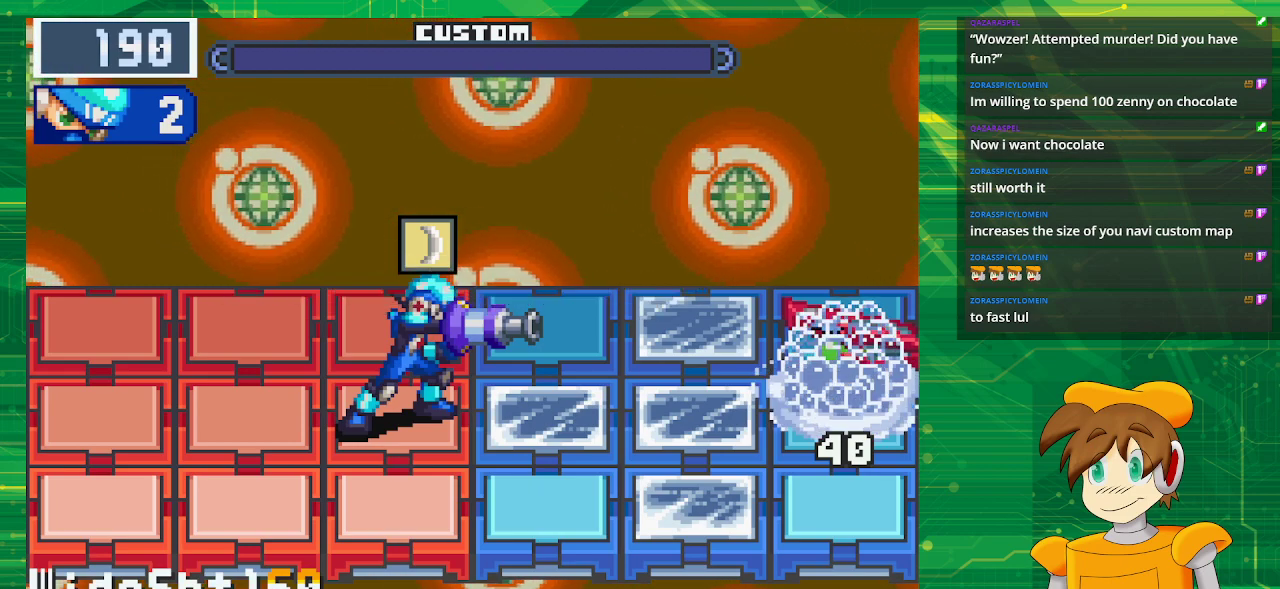
{"buttons": [], "events": [[267, "A", "down"], [383, "A", "up"]]}
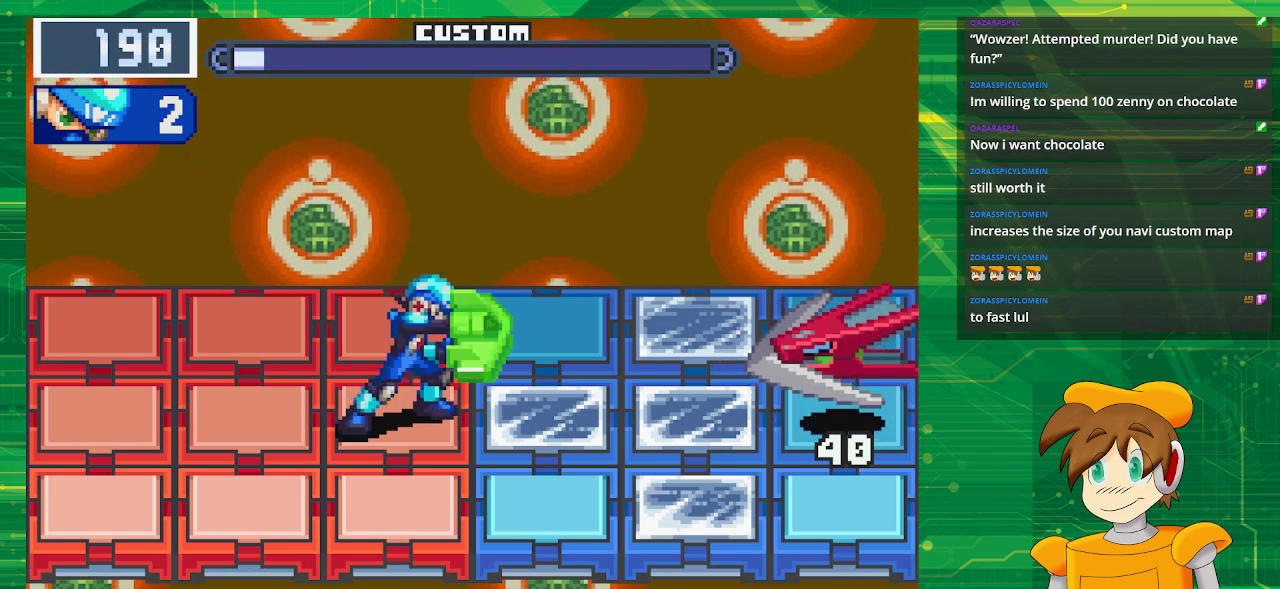
{"buttons": ["DPAD_UP"], "events": [[167, "DPAD_UP", "down"], [283, "DPAD_UP", "up"], [400, "DPAD_UP", "down"]]}
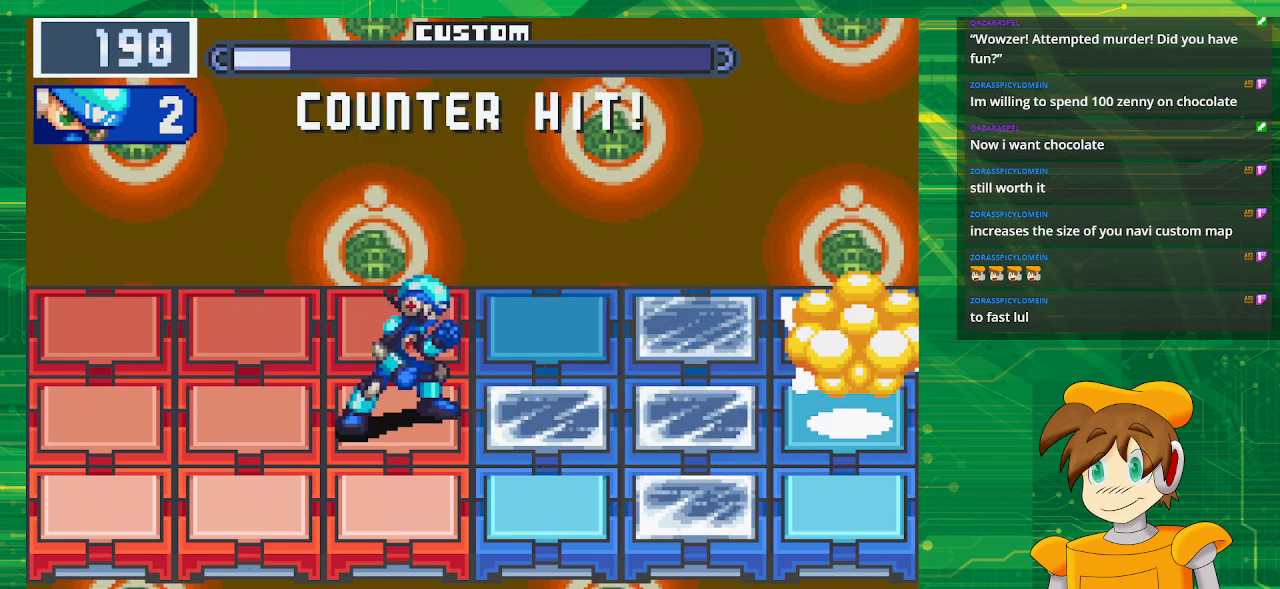
{"buttons": [], "events": [[67, "DPAD_UP", "up"]]}
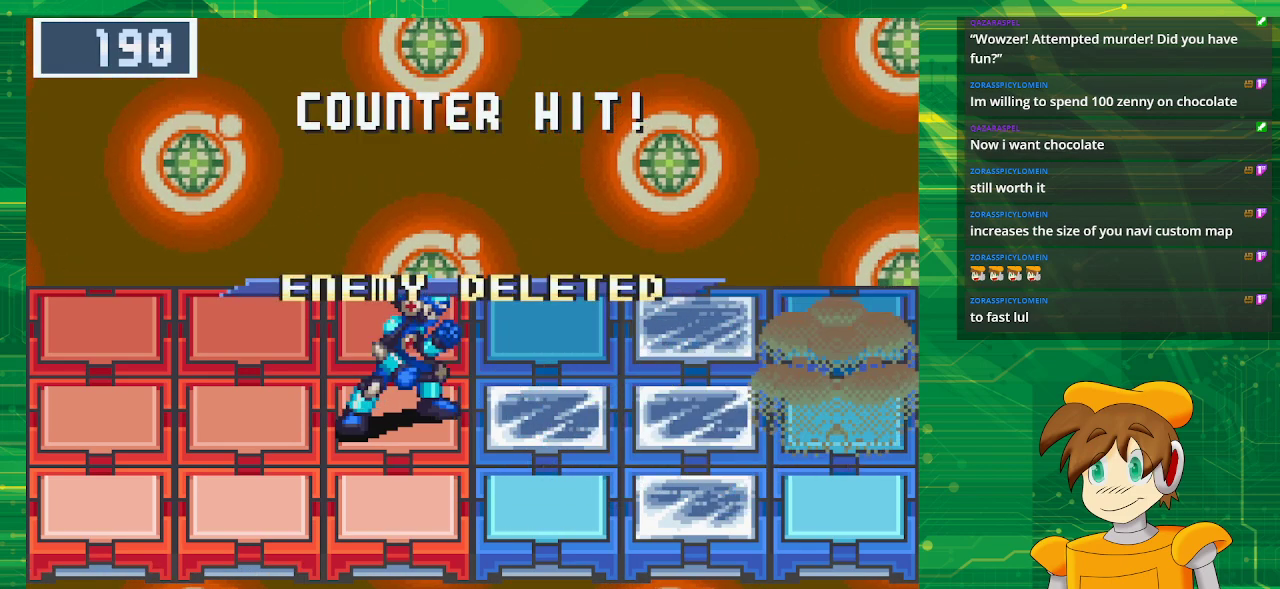
{"buttons": [], "events": []}
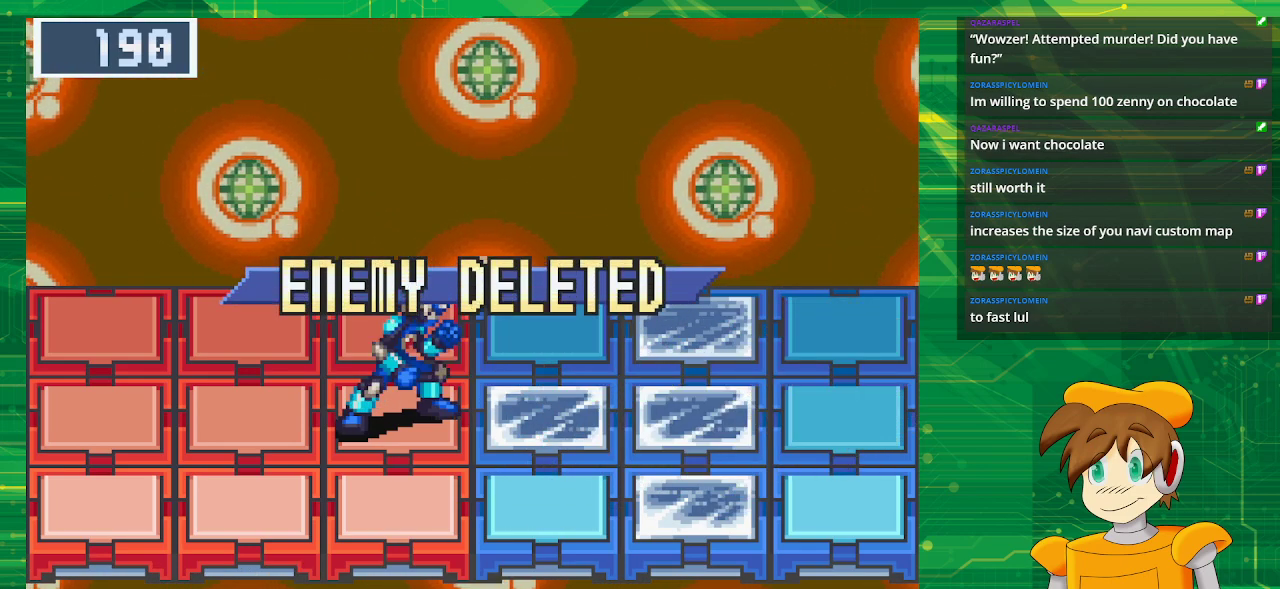
{"buttons": [], "events": []}
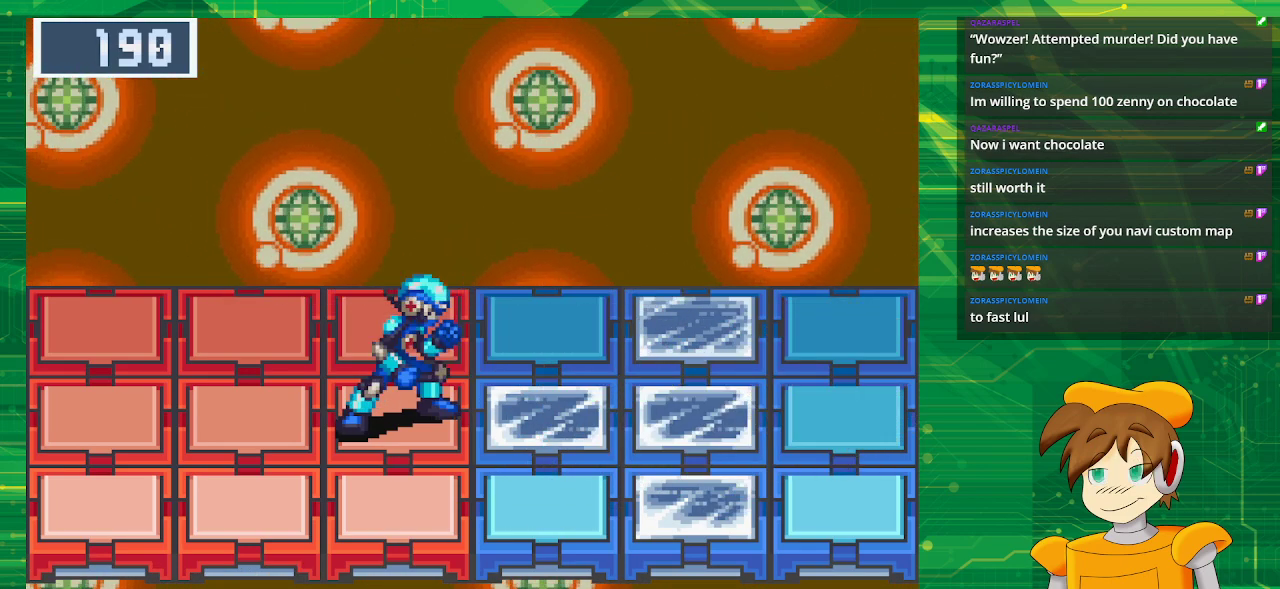
{"buttons": [], "events": []}
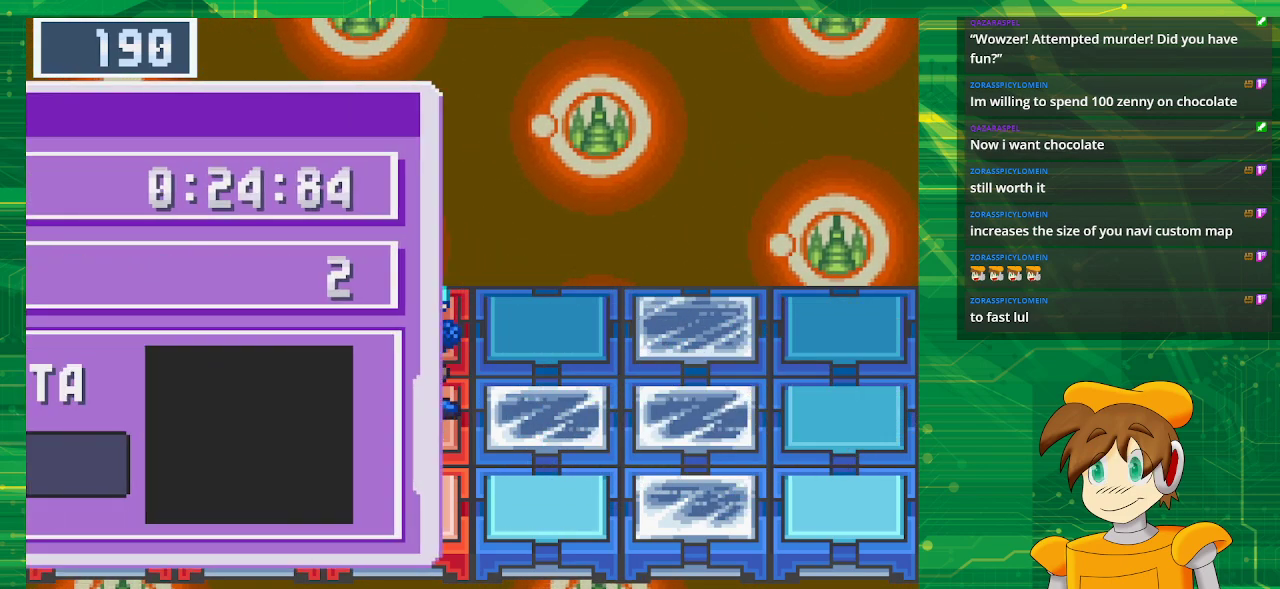
{"buttons": [], "events": [[317, "A", "down"], [500, "A", "up"]]}
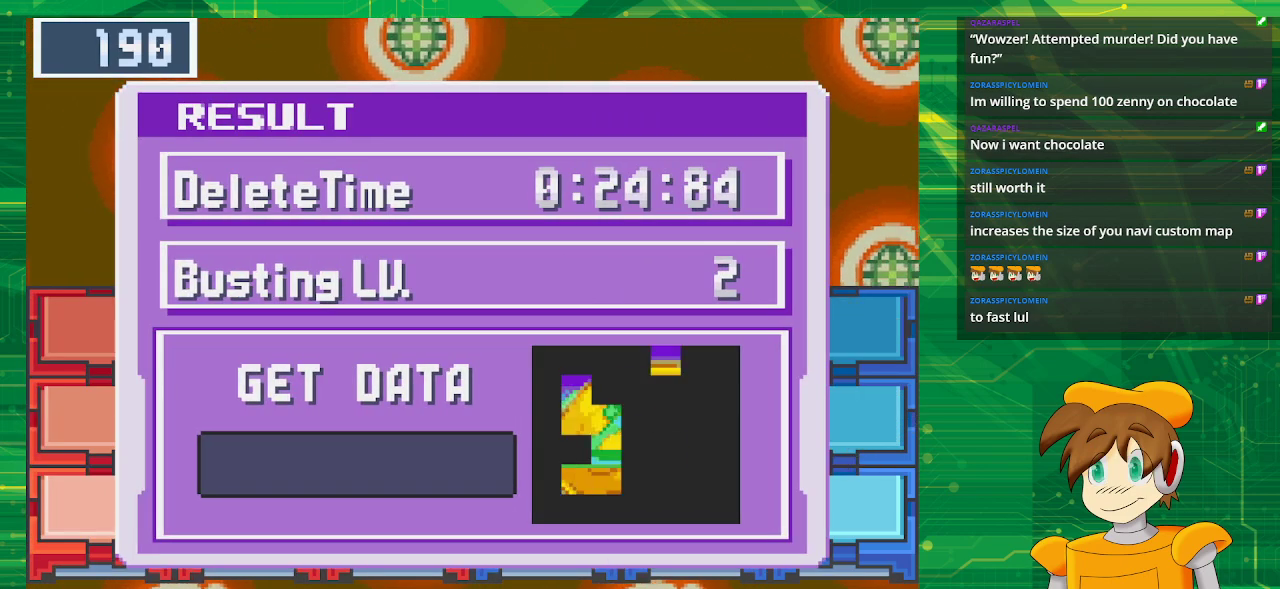
{"buttons": [], "events": []}
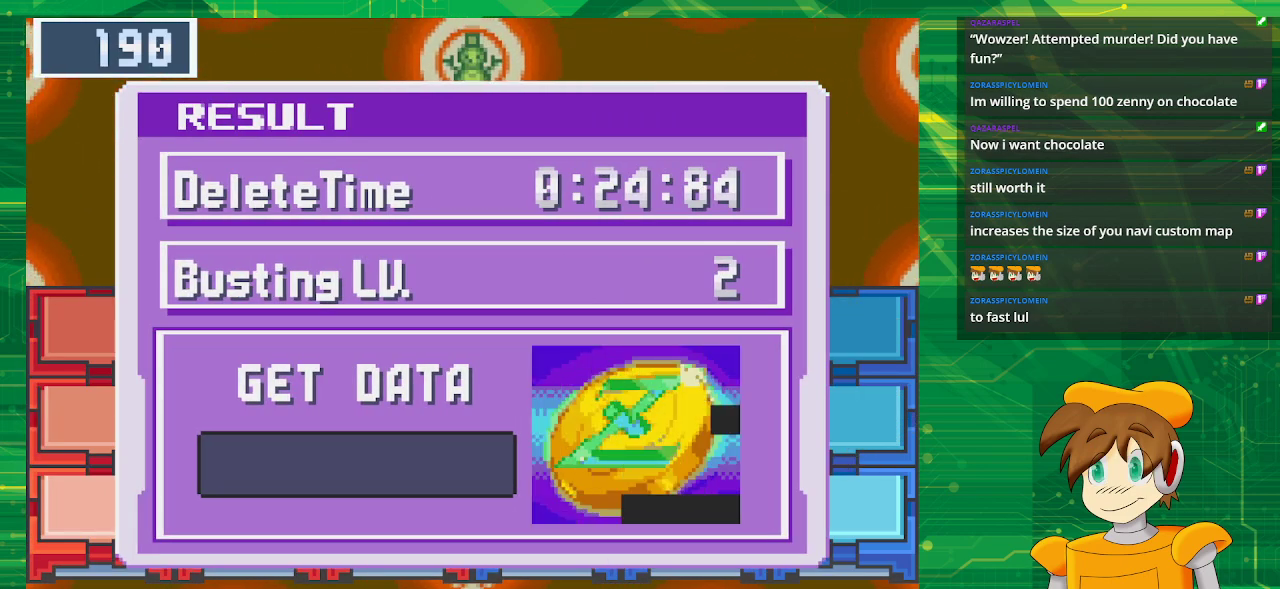
{"buttons": [], "events": []}
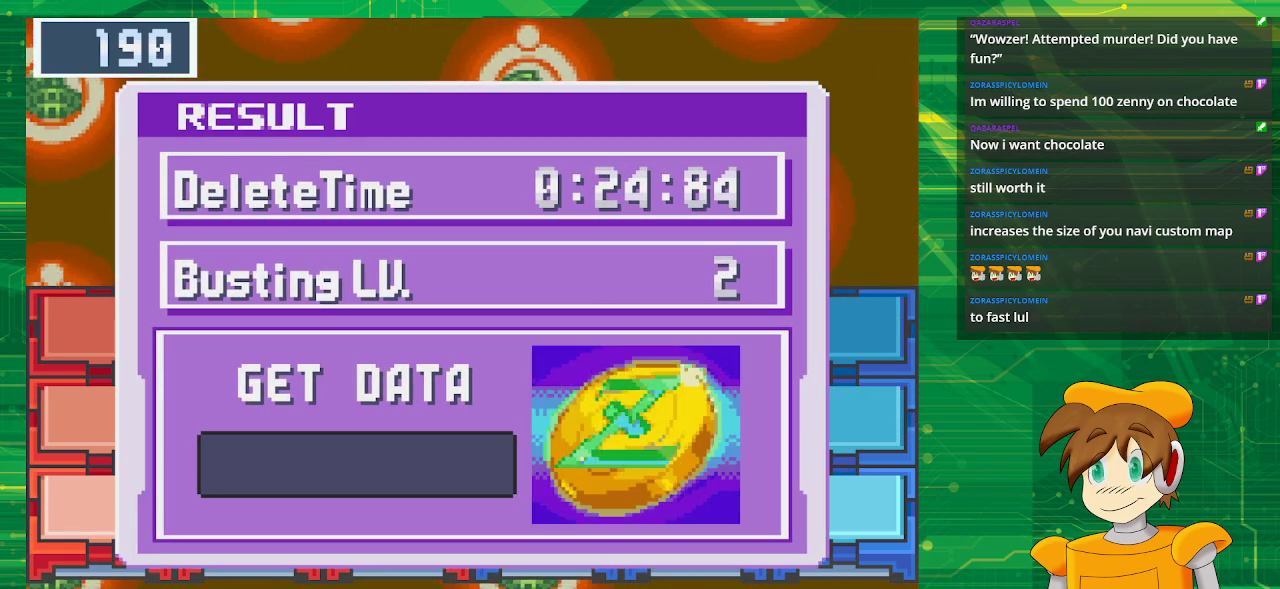
{"buttons": [], "events": []}
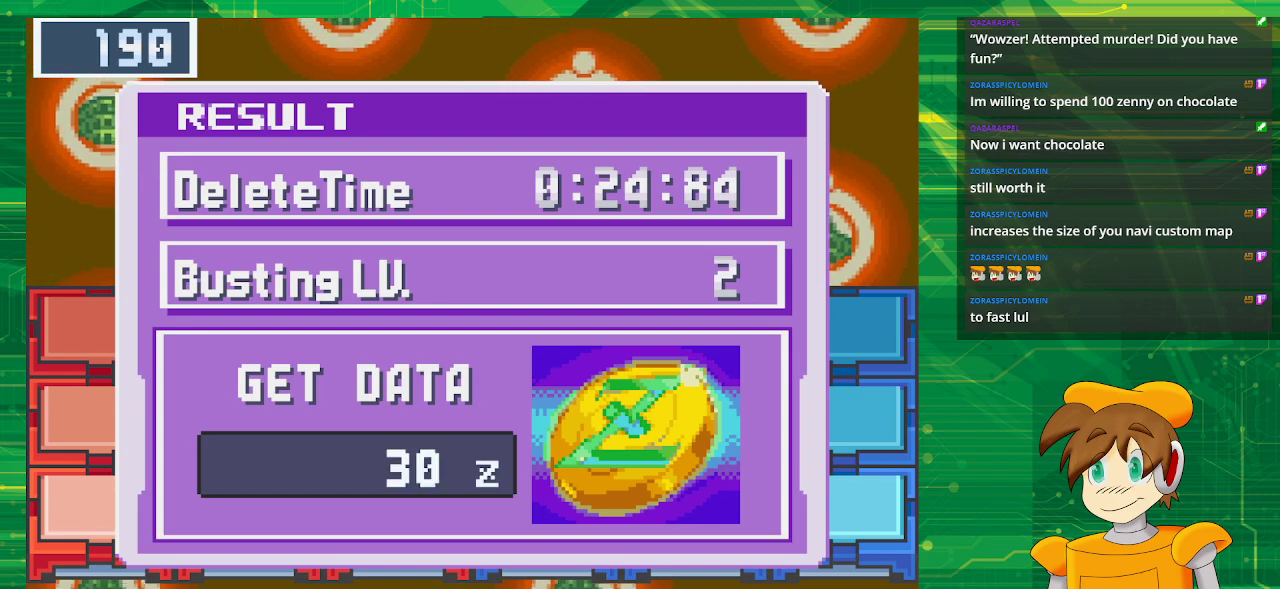
{"buttons": ["A"], "events": [[33, "A", "down"], [183, "A", "up"], [467, "A", "down"]]}
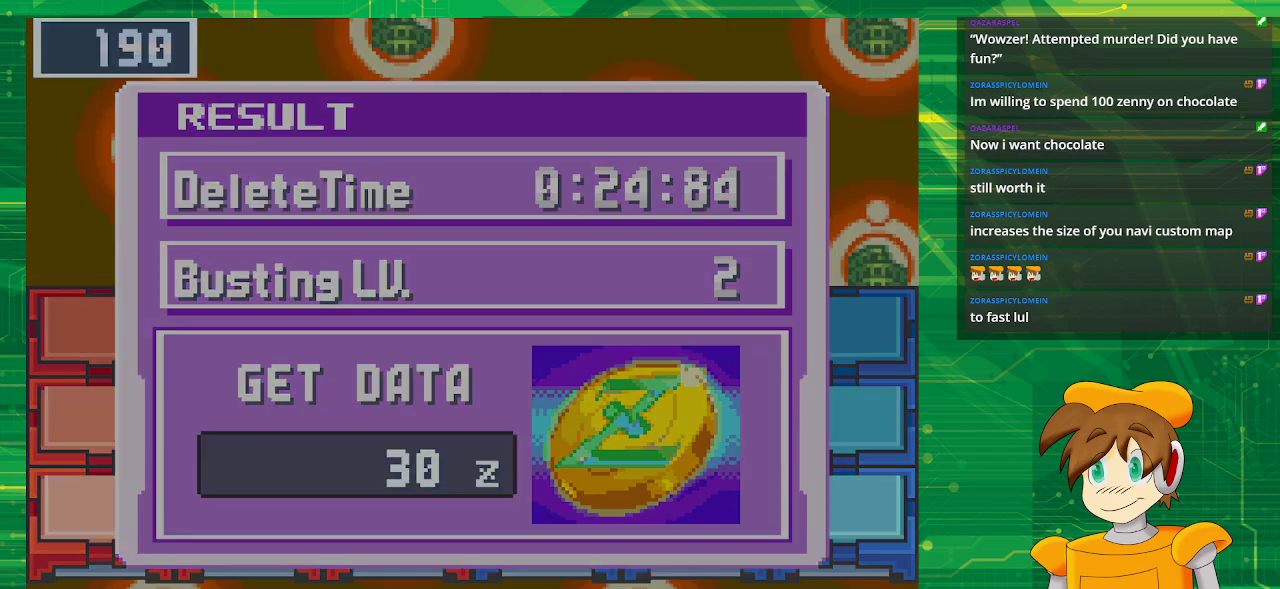
{"buttons": [], "events": [[100, "A", "up"]]}
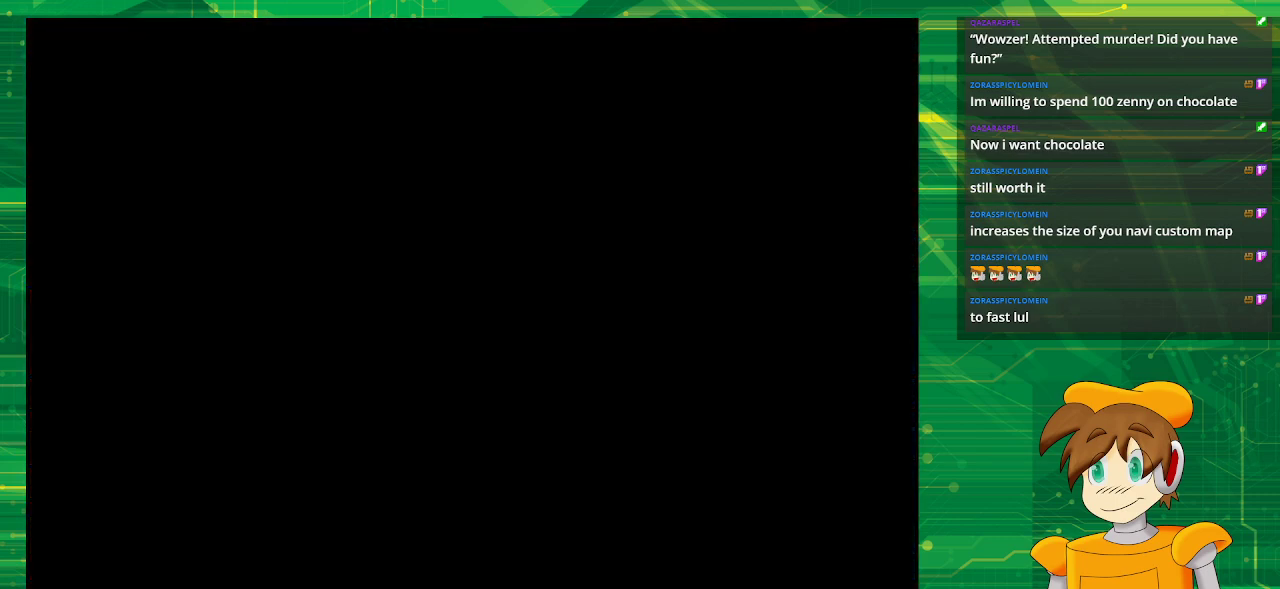
{"buttons": [], "events": []}
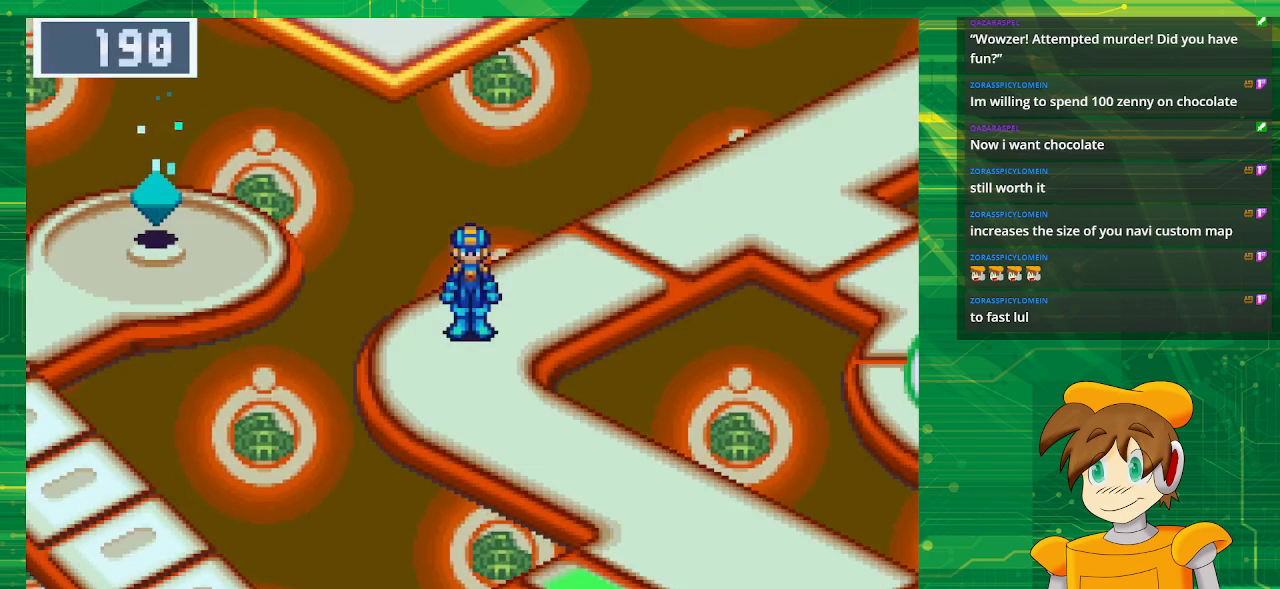
{"buttons": [], "events": []}
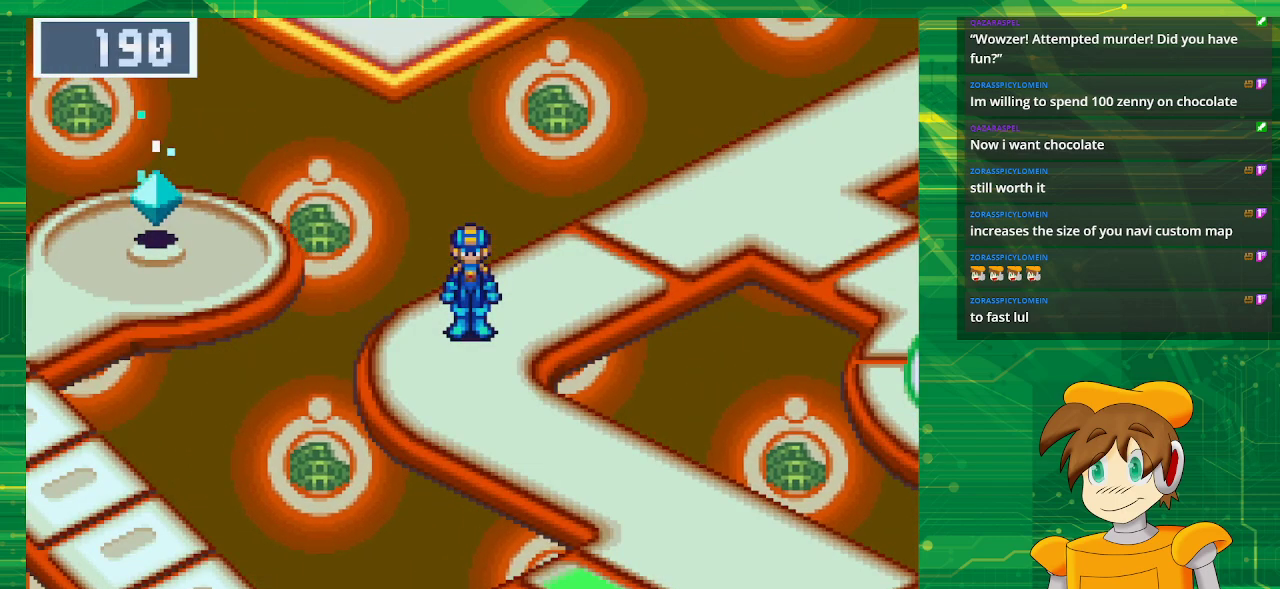
{"buttons": [], "events": [[150, "START", "down"], [333, "START", "up"]]}
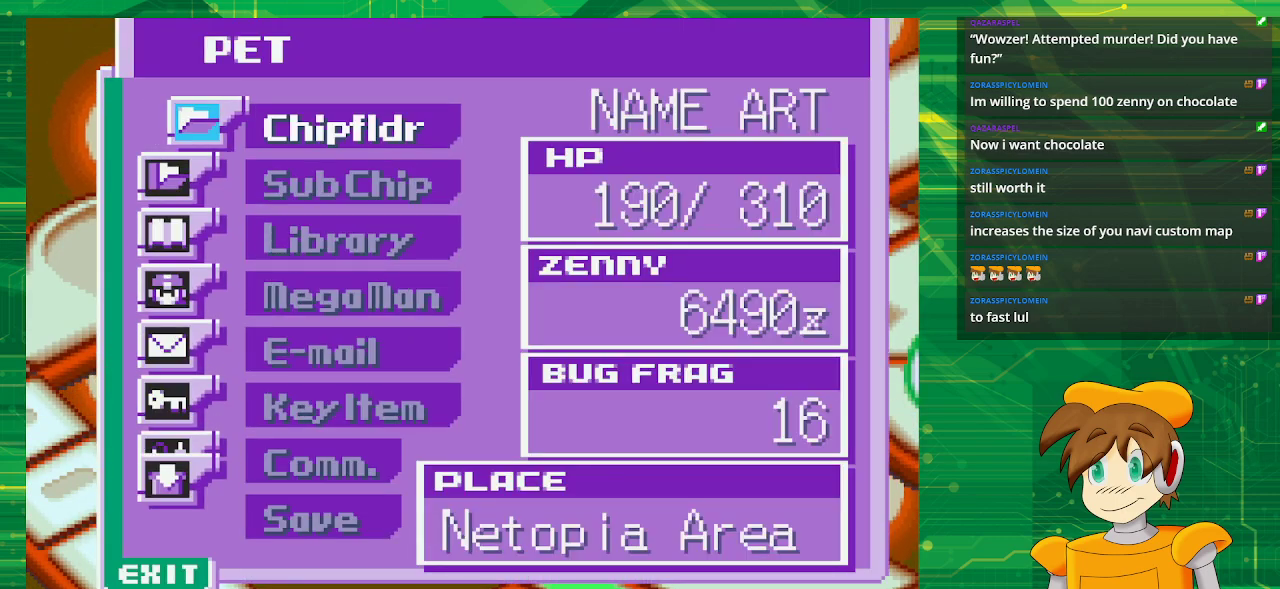
{"buttons": ["A"], "events": [[133, "DPAD_UP", "down"], [283, "DPAD_UP", "up"], [417, "A", "down"]]}
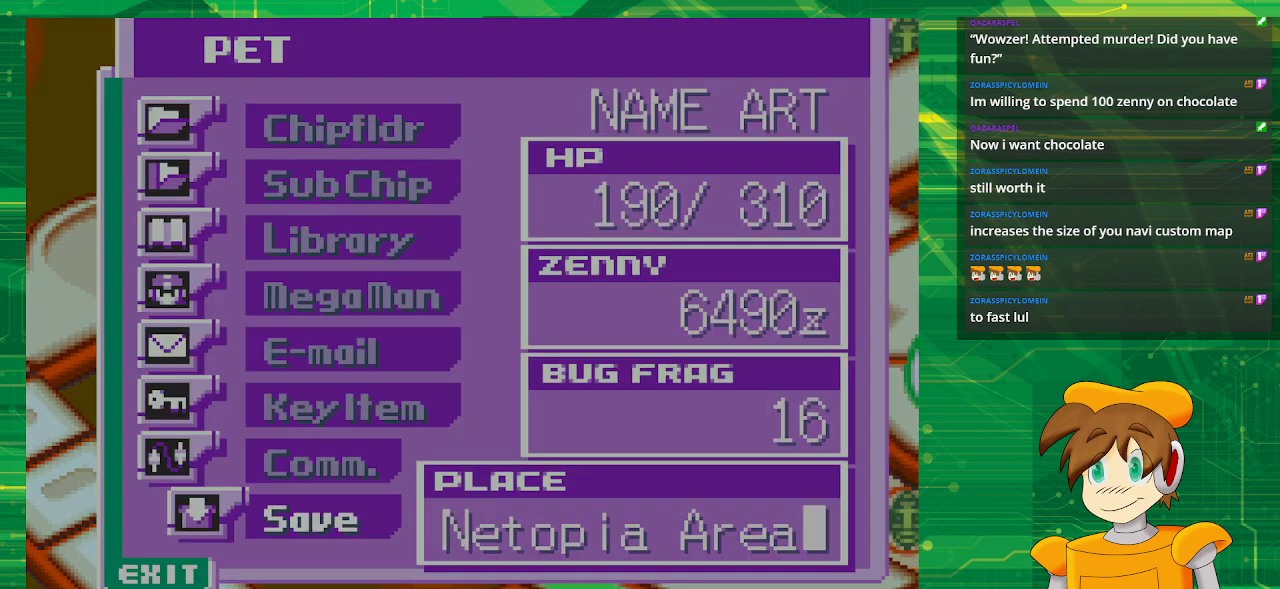
{"buttons": [], "events": [[83, "A", "up"]]}
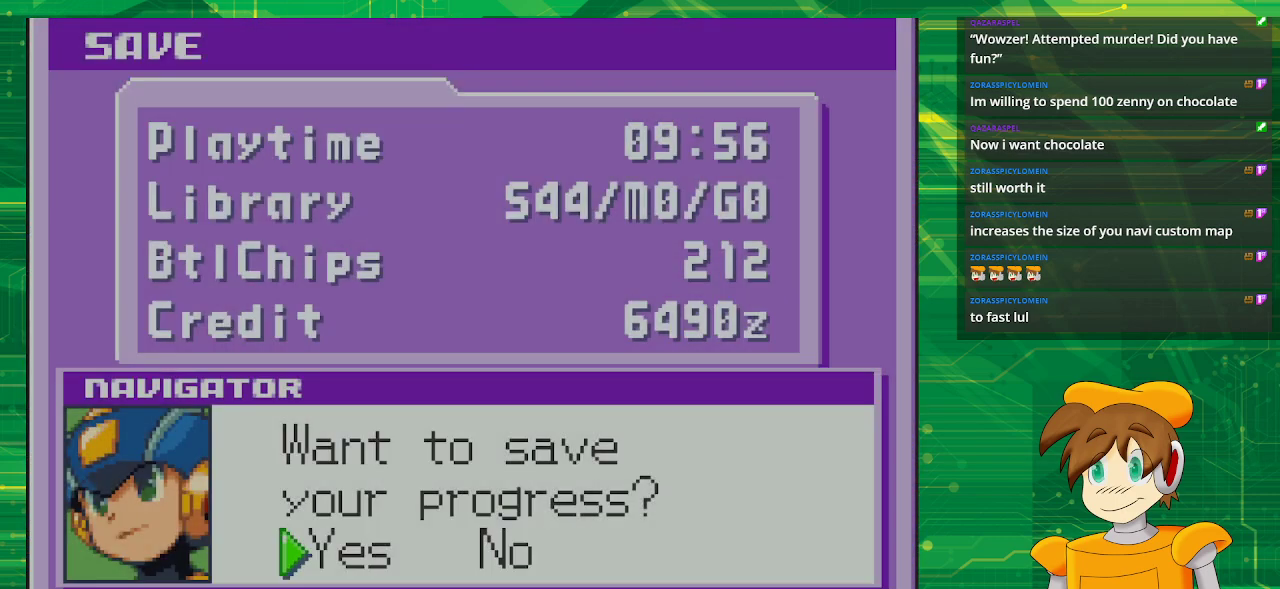
{"buttons": ["A"], "events": [[100, "A", "down"], [267, "A", "up"], [367, "A", "down"]]}
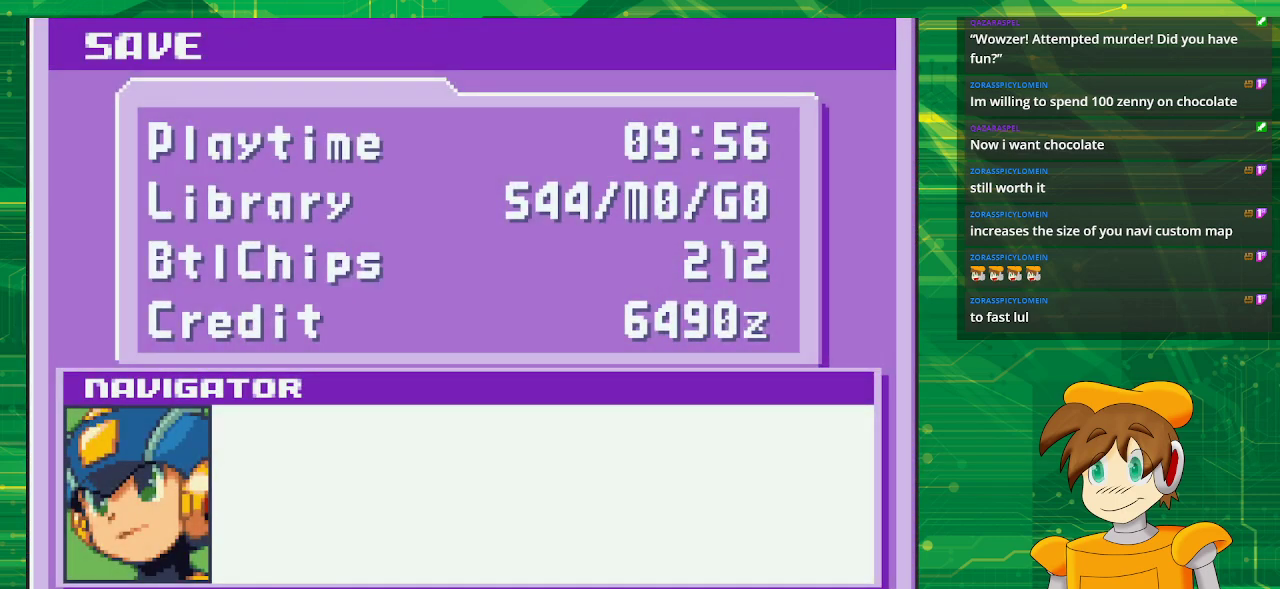
{"buttons": [], "events": [[17, "A", "up"], [250, "A", "down"], [417, "A", "up"]]}
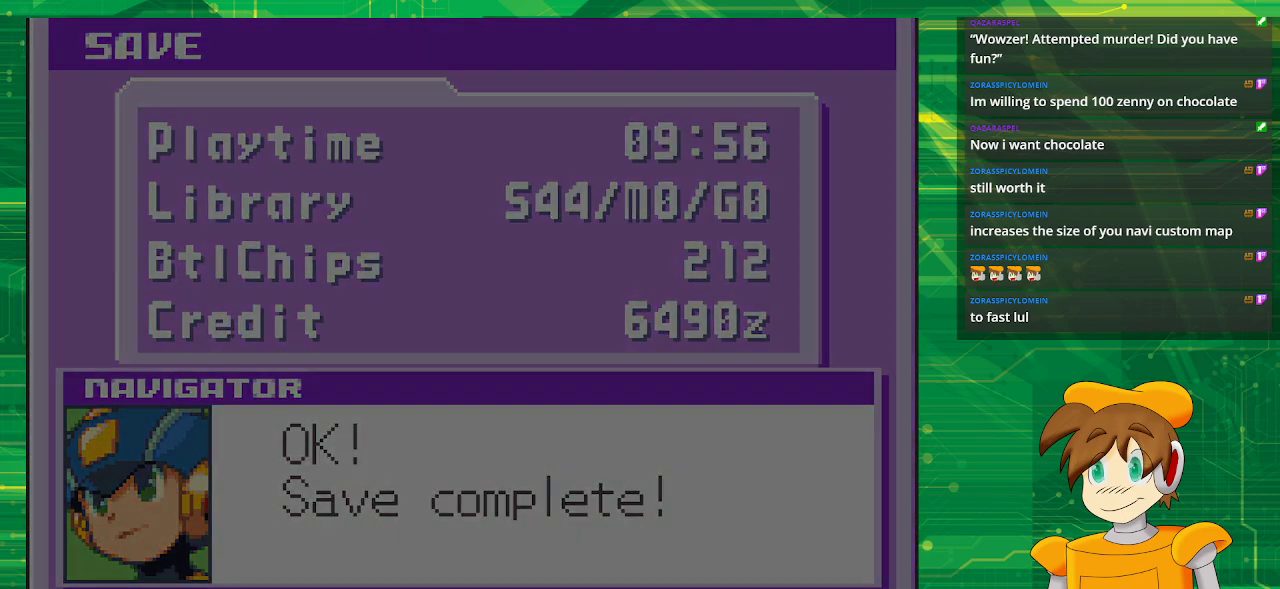
{"buttons": [], "events": []}
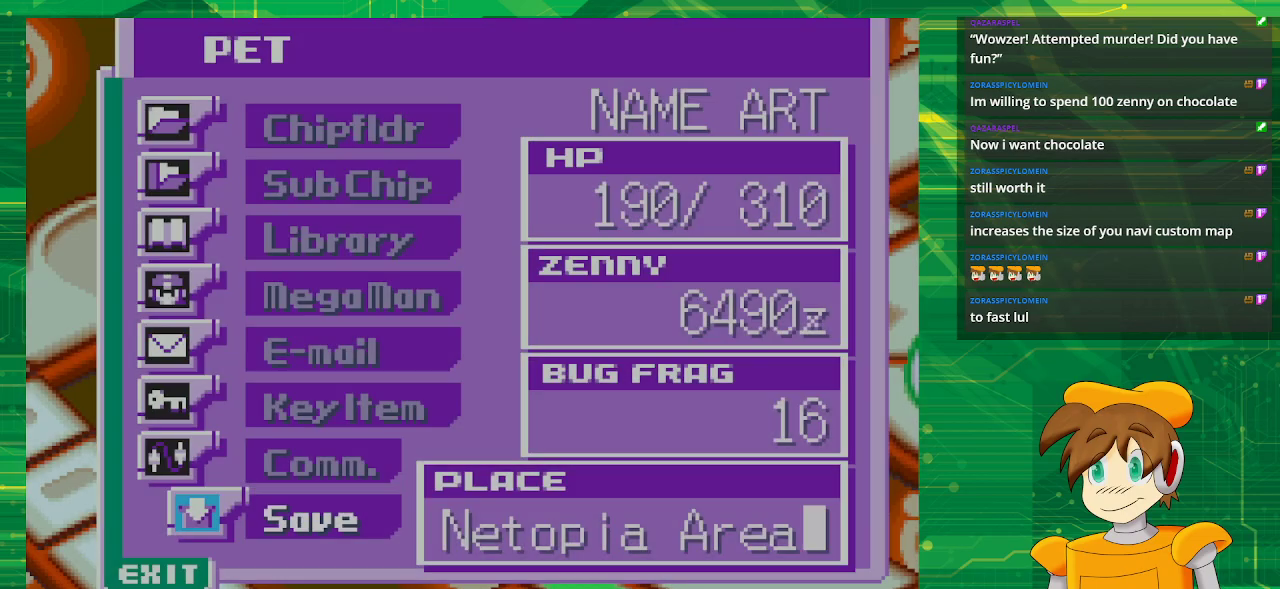
{"buttons": [], "events": [[117, "B", "down"], [317, "B", "up"]]}
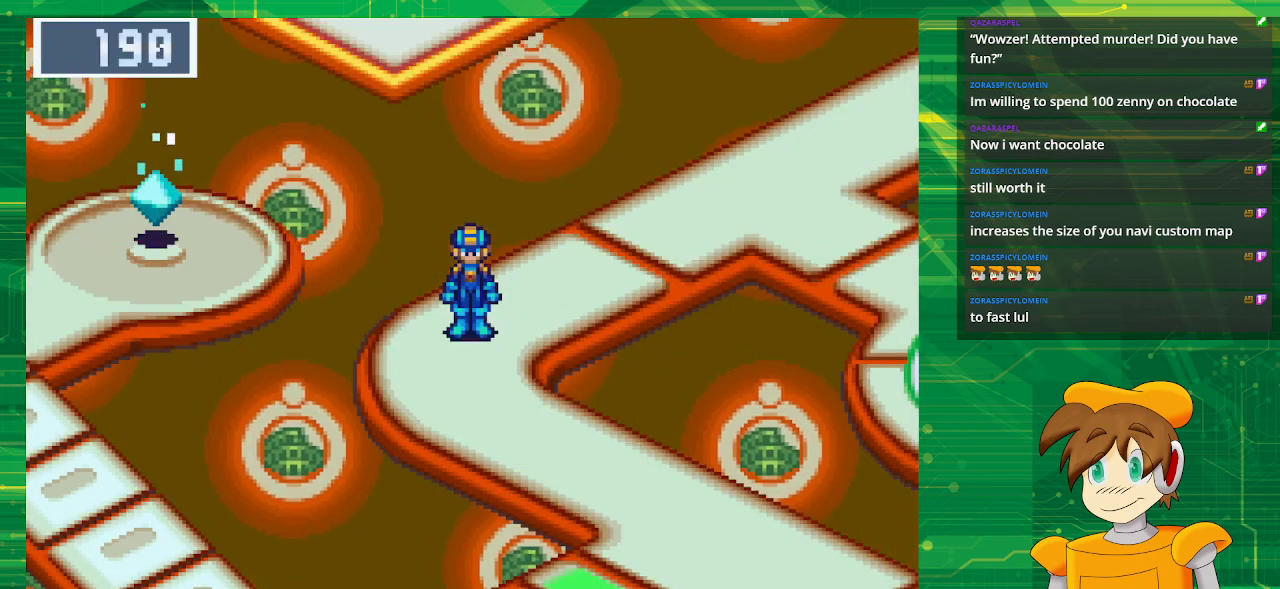
{"buttons": ["B", "DPAD_DOWN", "DPAD_RIGHT"], "events": [[300, "B", "down"], [333, "DPAD_DOWN", "down"], [433, "DPAD_RIGHT", "down"]]}
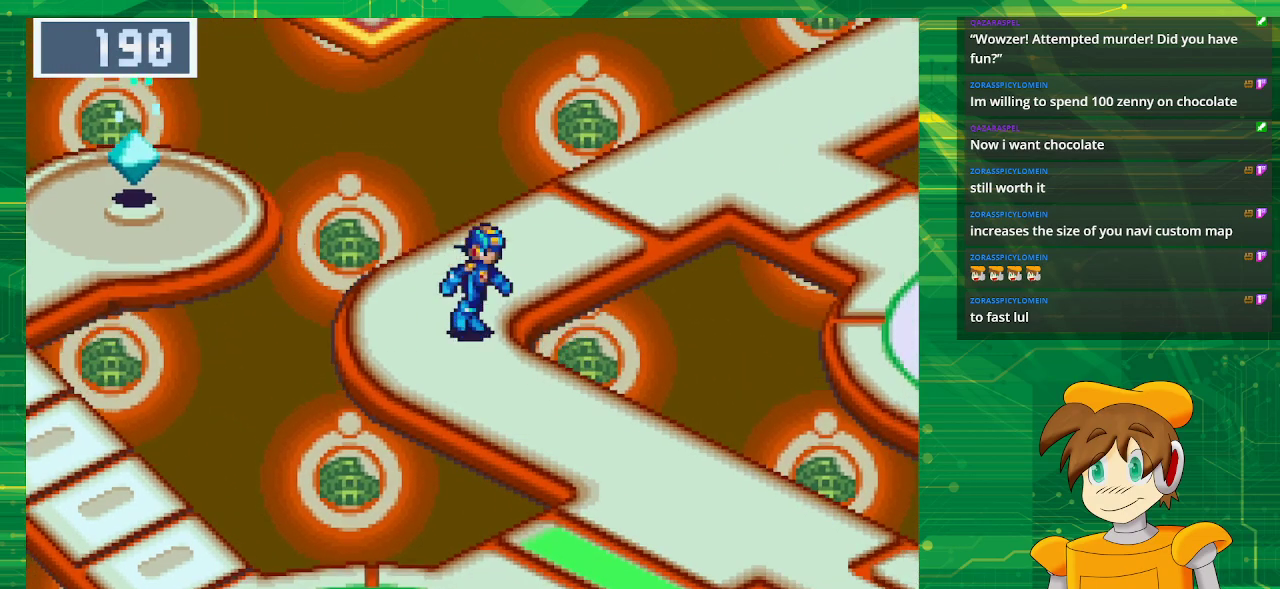
{"buttons": ["B", "DPAD_DOWN"], "events": [[500, "DPAD_RIGHT", "up"]]}
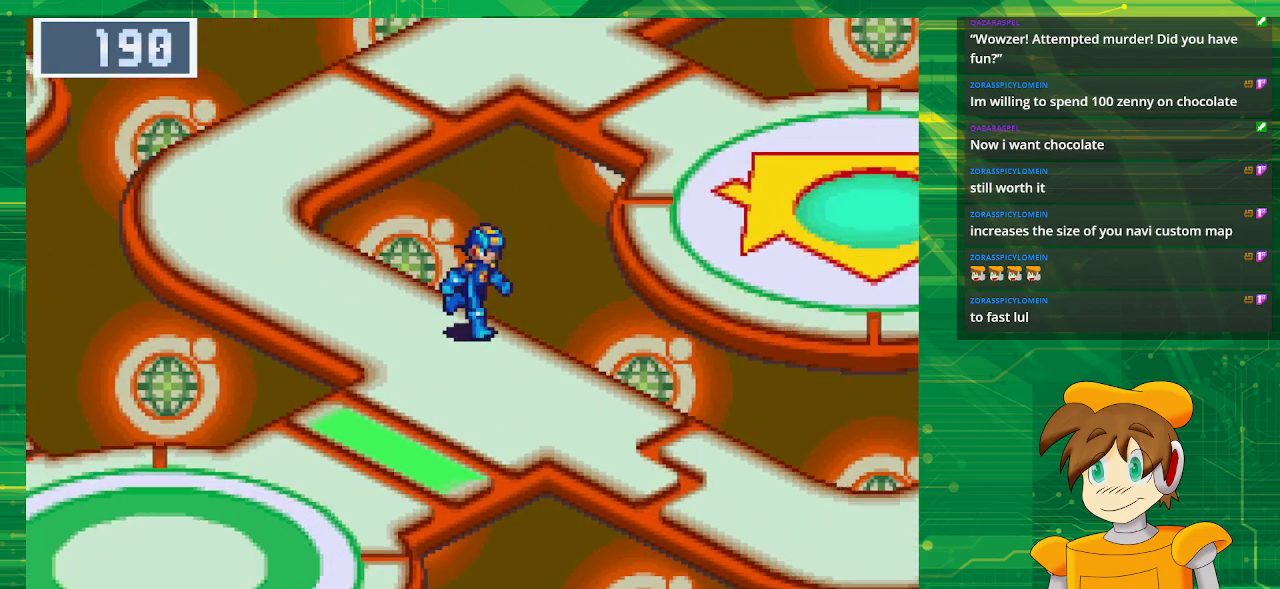
{"buttons": ["B", "DPAD_DOWN", "DPAD_LEFT"], "events": [[150, "DPAD_LEFT", "down"]]}